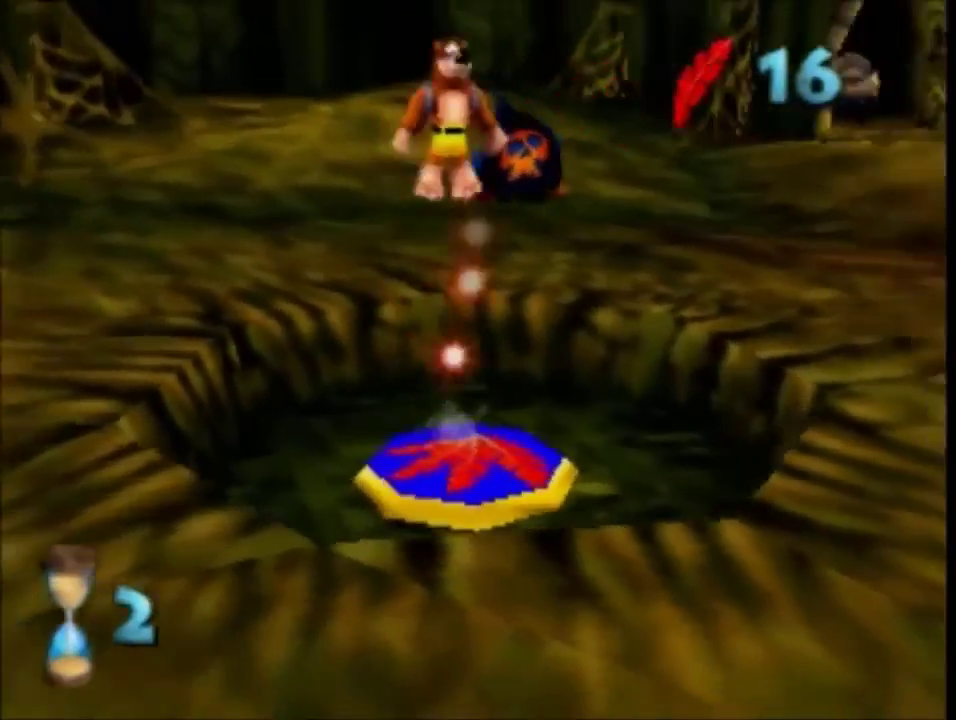
Gameplay with a controller (Nintendo layout); each line is a JSON object with the inputs held at the frame after it. "events" lists button and stick changes between this image and that frame as [ms after this image, input, new state], when the widget could be followed in between. Not read: L3 R3.
{"buttons": ["R1"], "left_stick": "up", "events": [[267, "left_stick", "center"], [367, "left_stick", "up"]]}
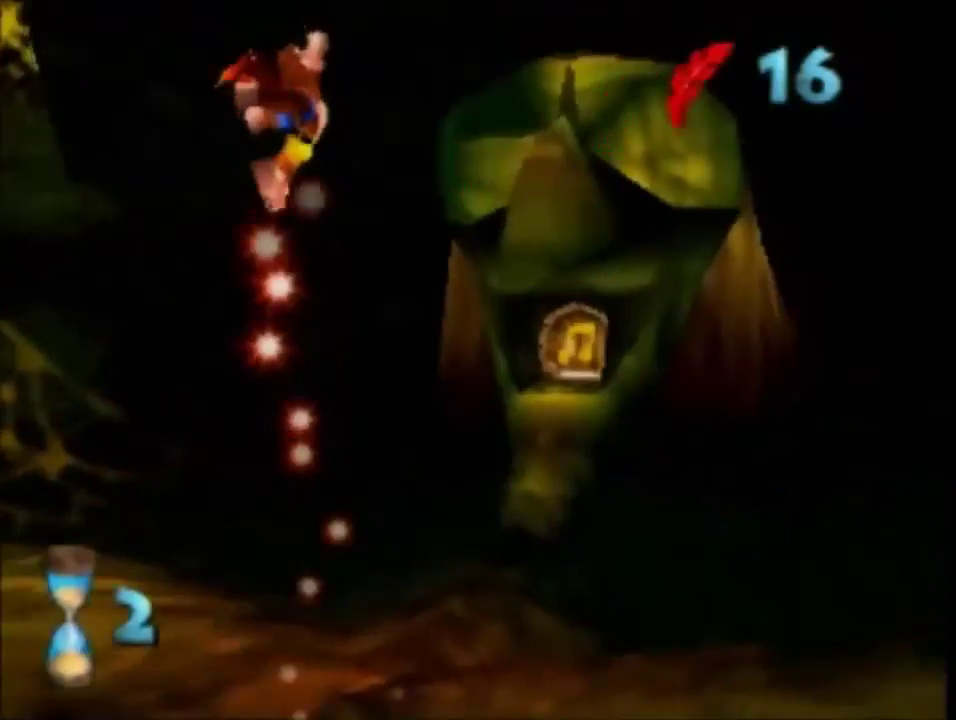
{"buttons": ["R1"], "left_stick": "up", "events": []}
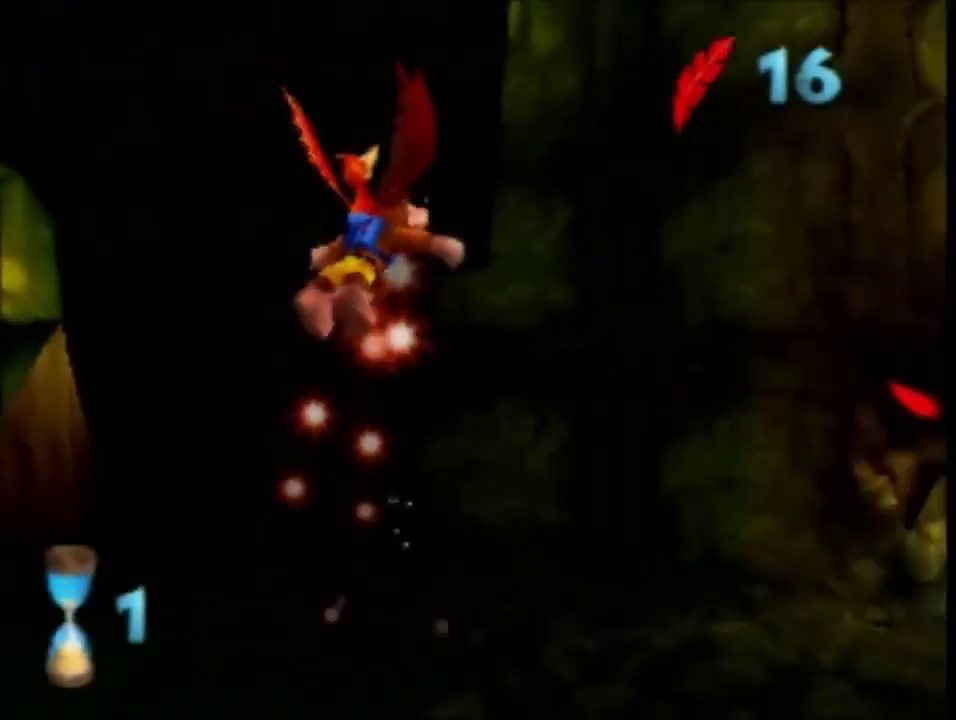
{"buttons": ["R1"], "left_stick": "up", "events": []}
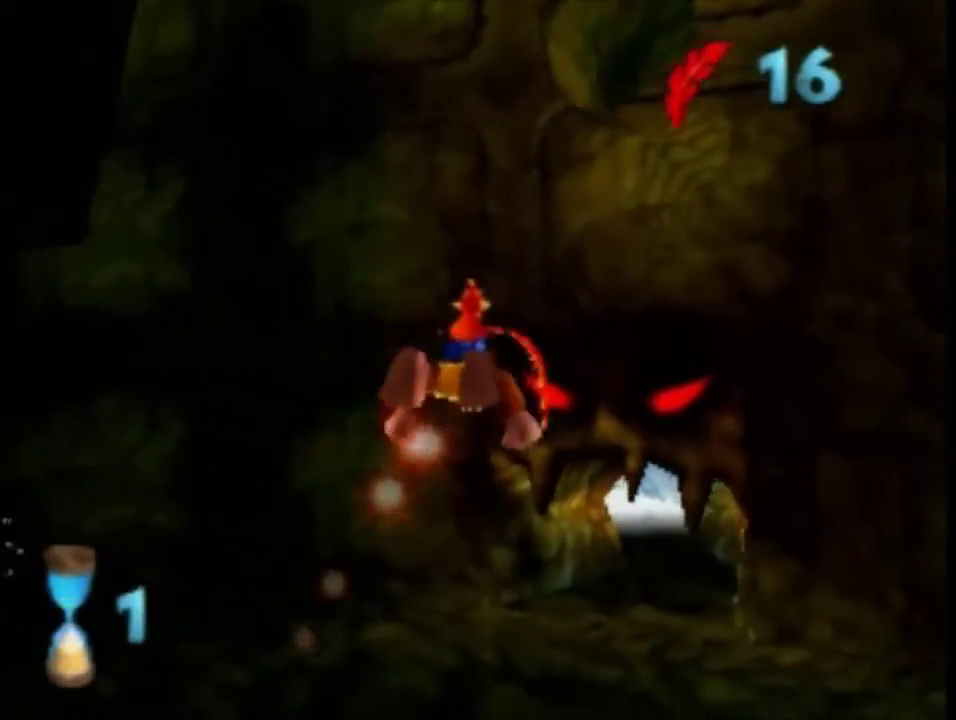
{"buttons": ["R1"], "left_stick": "up", "events": []}
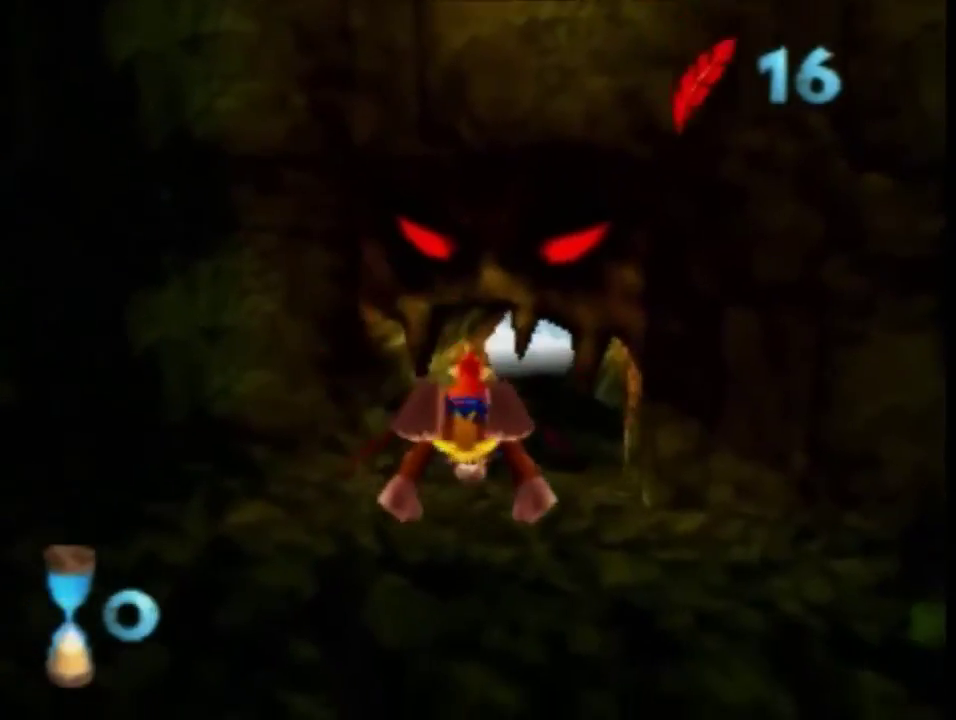
{"buttons": ["R1"], "left_stick": "down-right", "events": [[367, "left_stick", "center"], [434, "left_stick", "down-right"]]}
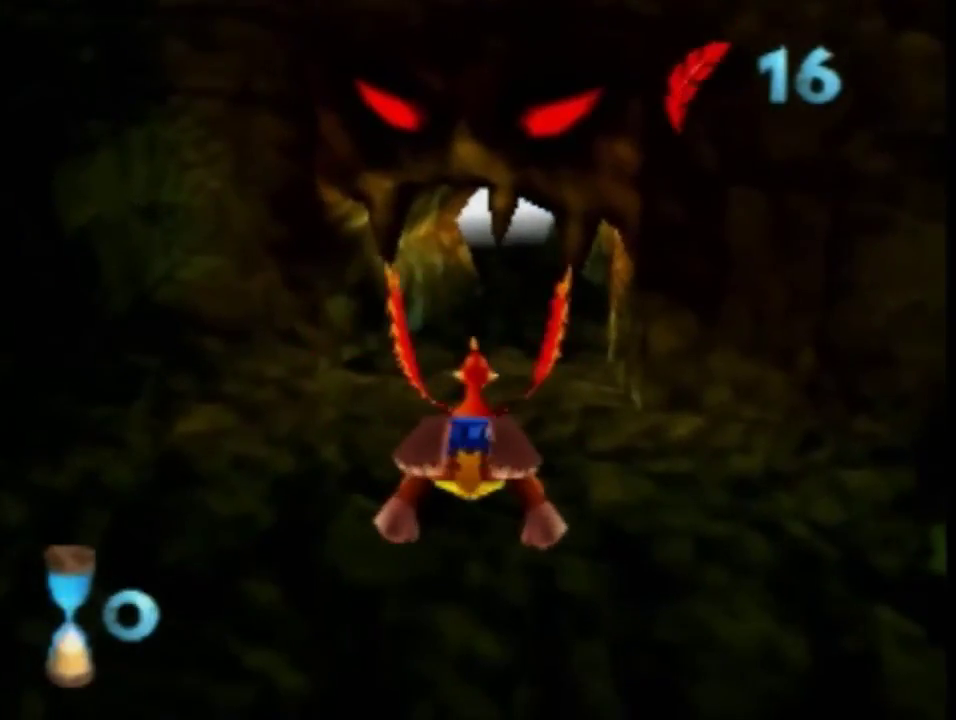
{"buttons": ["R1"], "left_stick": "down-right", "events": []}
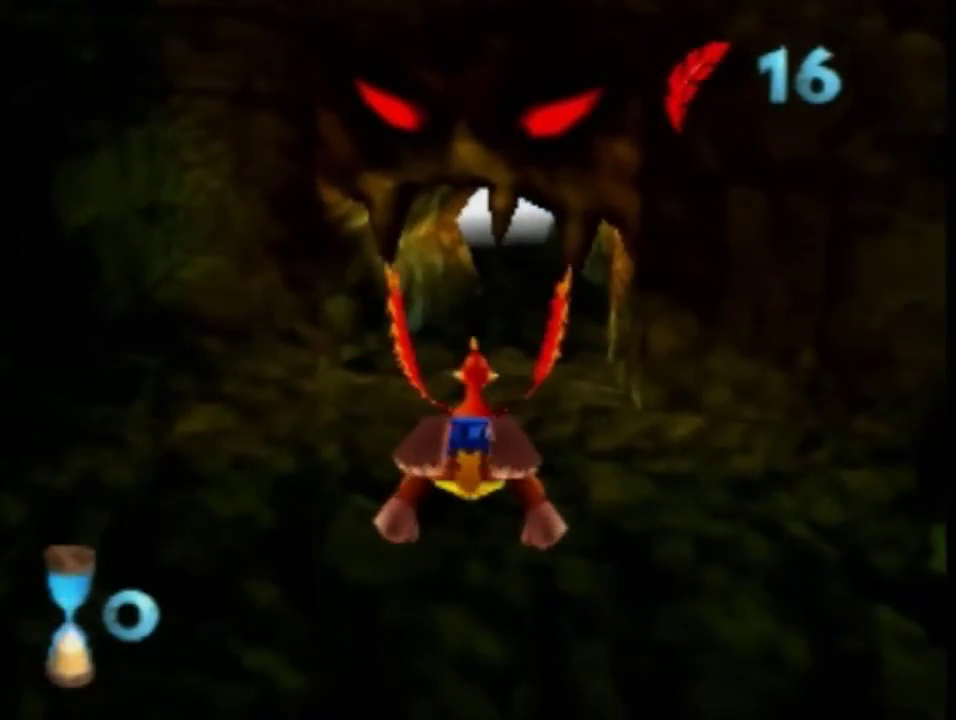
{"buttons": ["R1"], "left_stick": "down-right", "events": []}
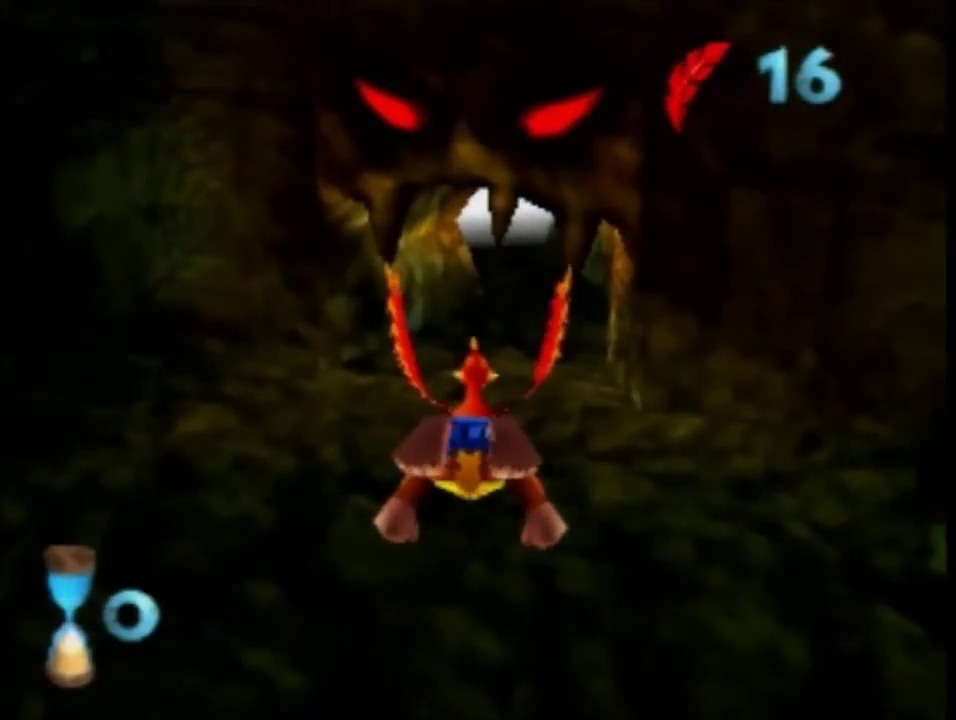
{"buttons": ["R1"], "left_stick": "down-right", "events": []}
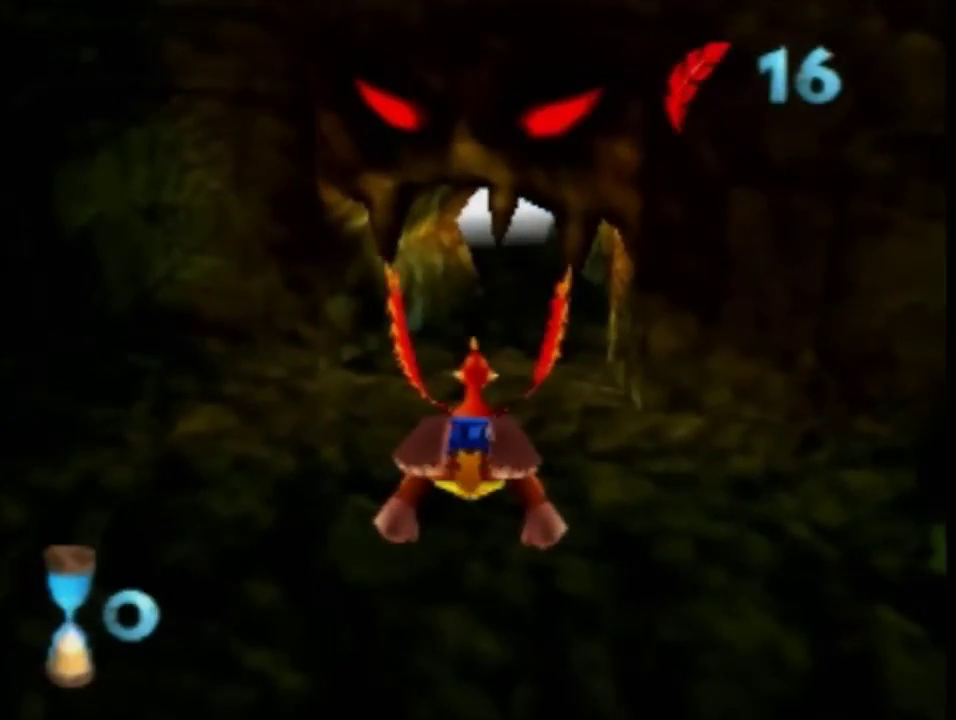
{"buttons": ["R1"], "left_stick": "down-right", "events": []}
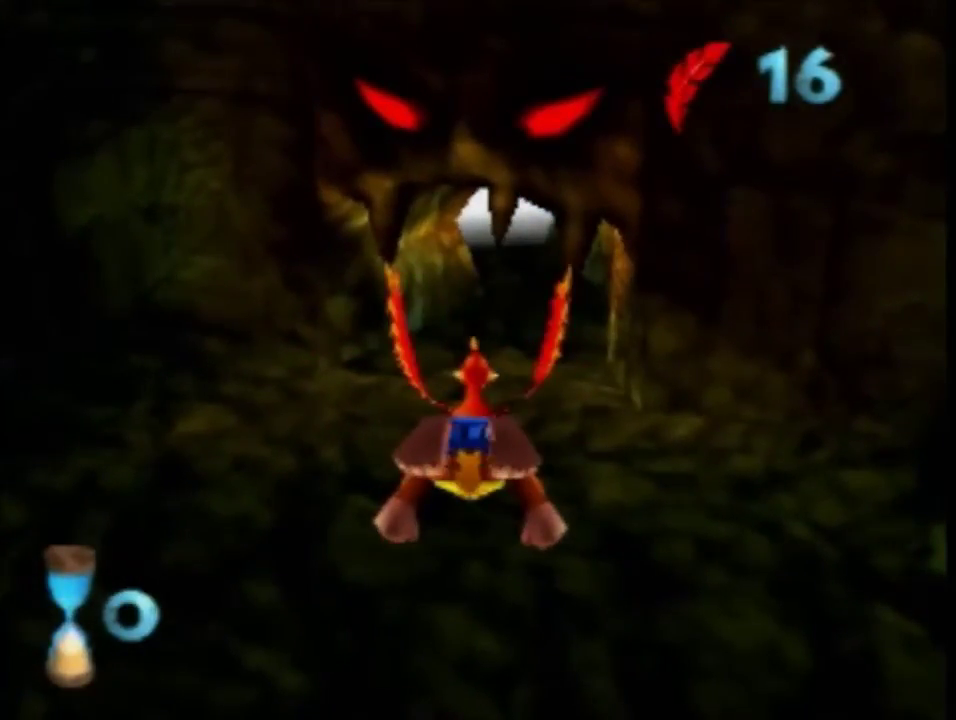
{"buttons": ["R1"], "left_stick": "down-right", "events": []}
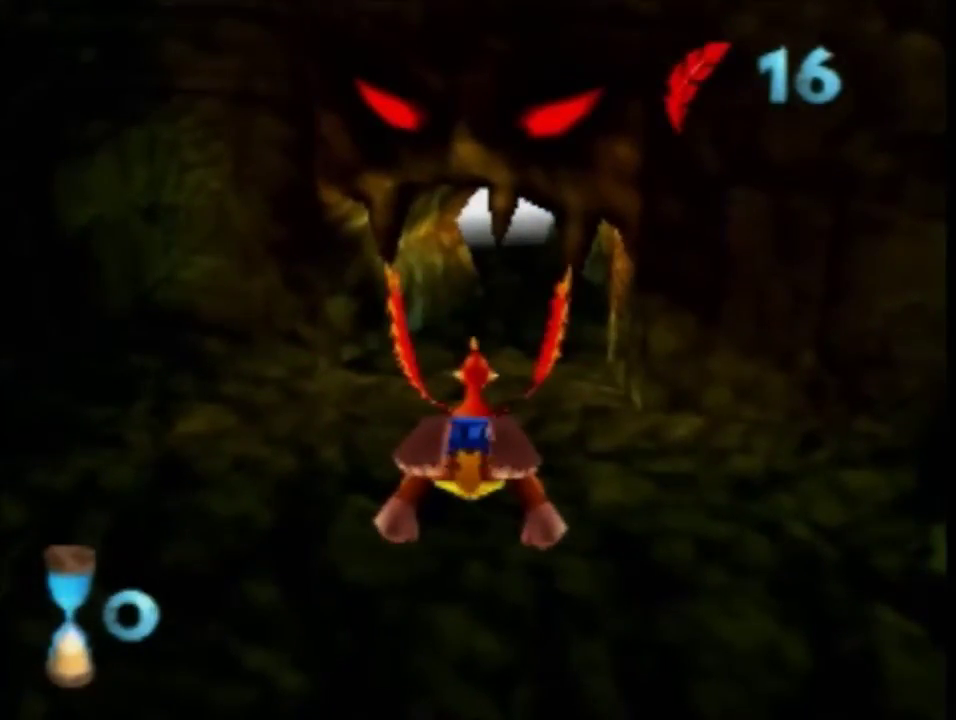
{"buttons": ["R1"], "left_stick": "down-right", "events": []}
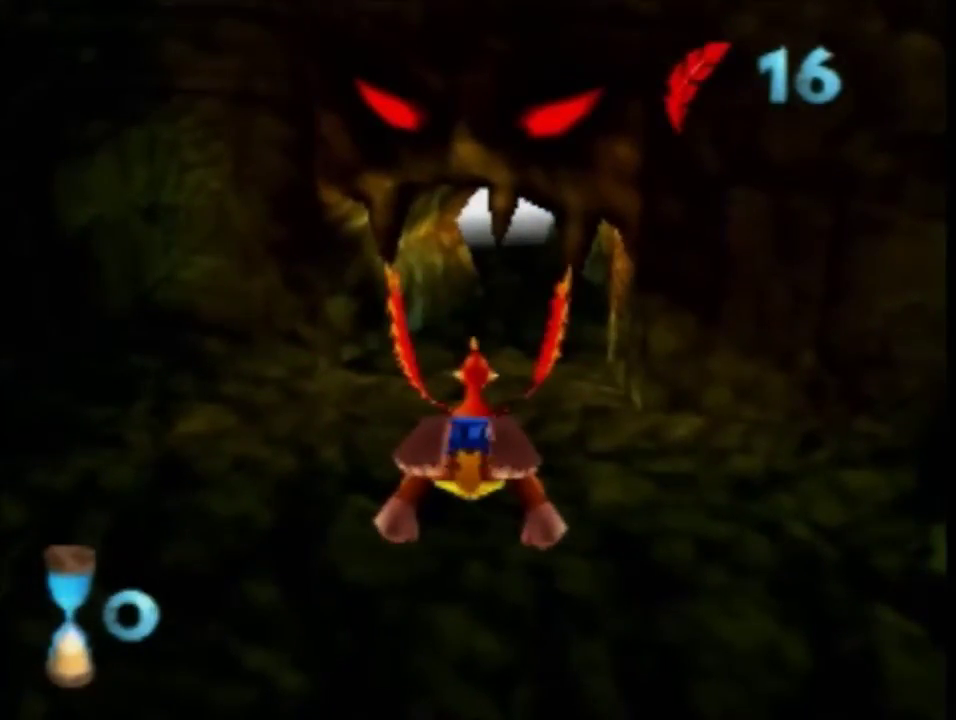
{"buttons": ["R1"], "left_stick": "down-right", "events": []}
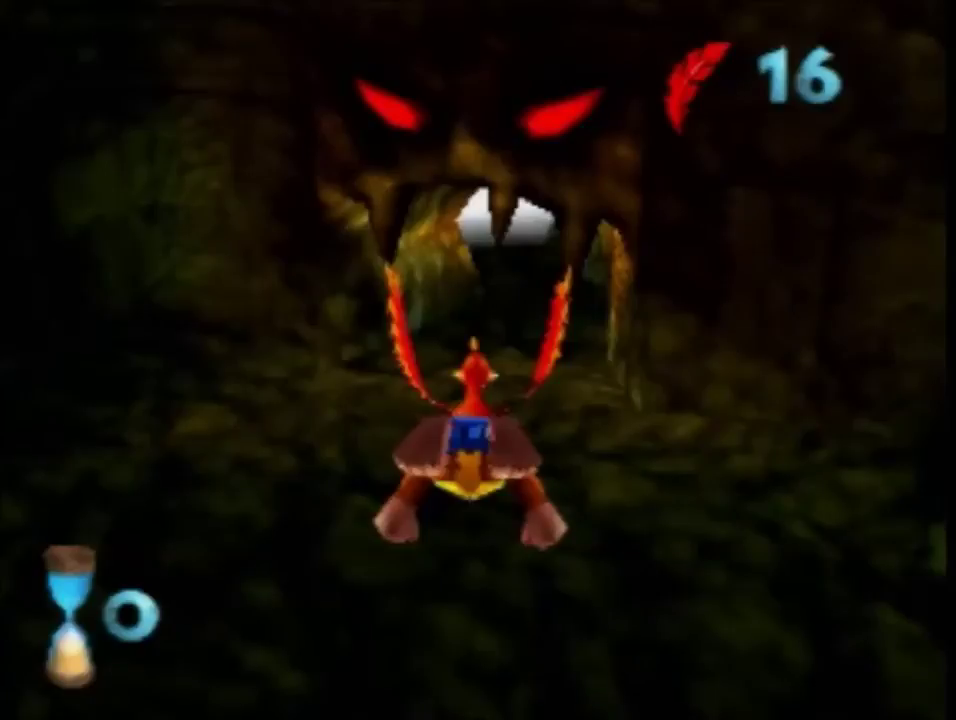
{"buttons": ["R1"], "left_stick": "down-right", "events": []}
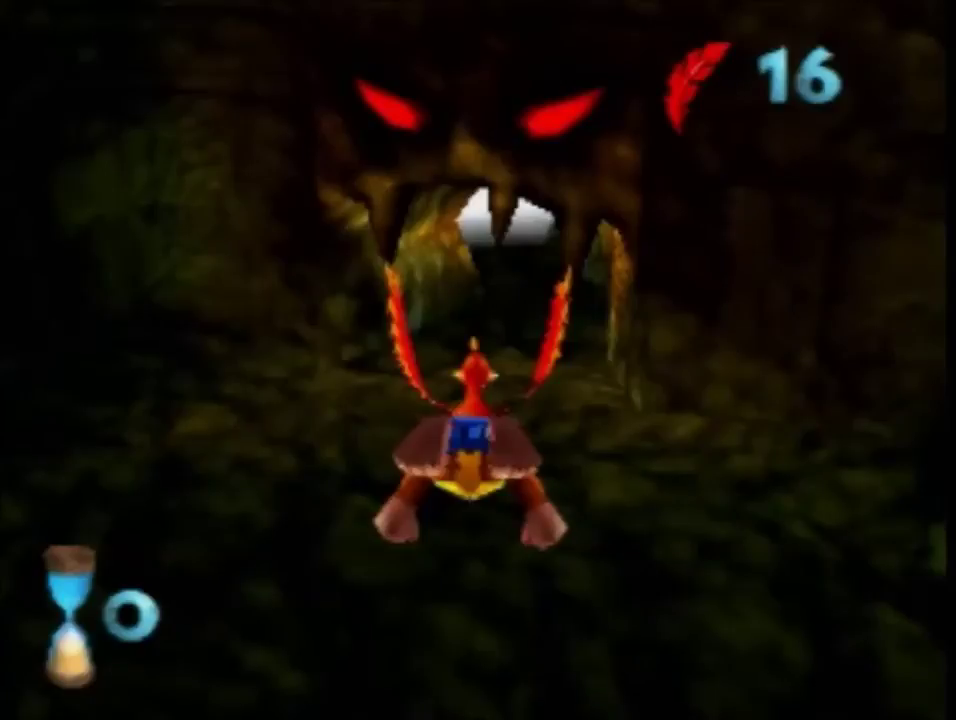
{"buttons": ["R1"], "left_stick": "down-right", "events": []}
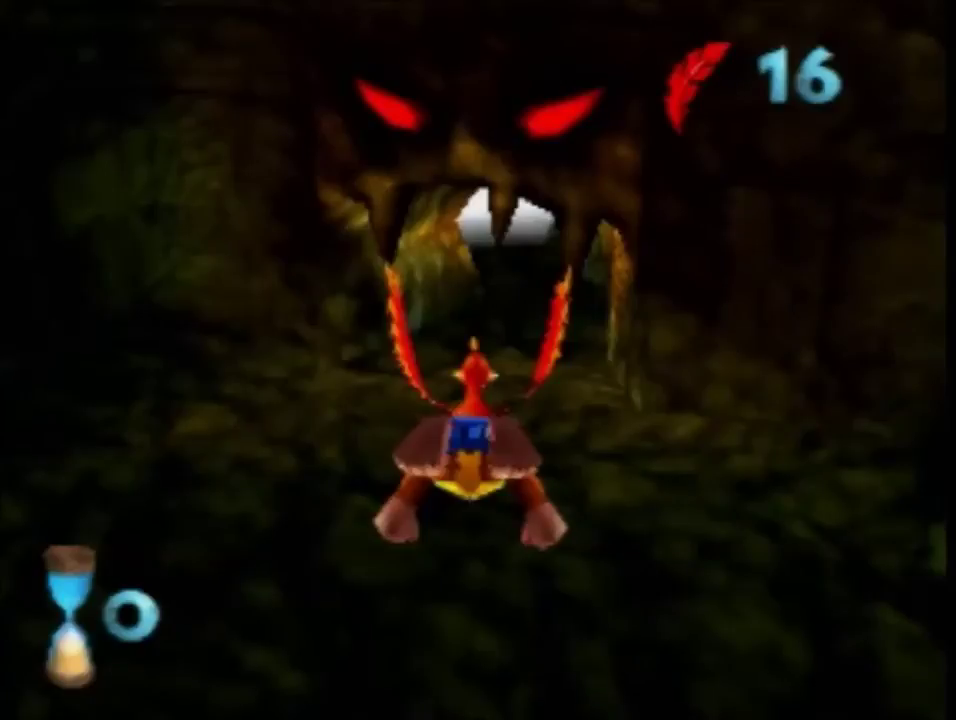
{"buttons": ["R1"], "left_stick": "down-right", "events": []}
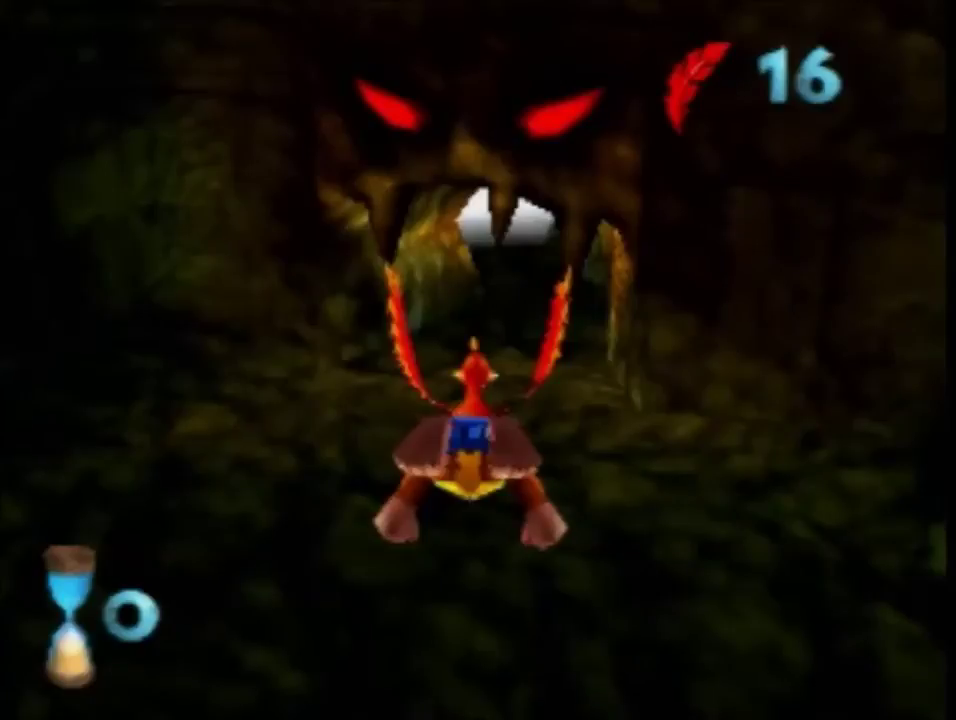
{"buttons": ["R1"], "left_stick": "down-right", "events": []}
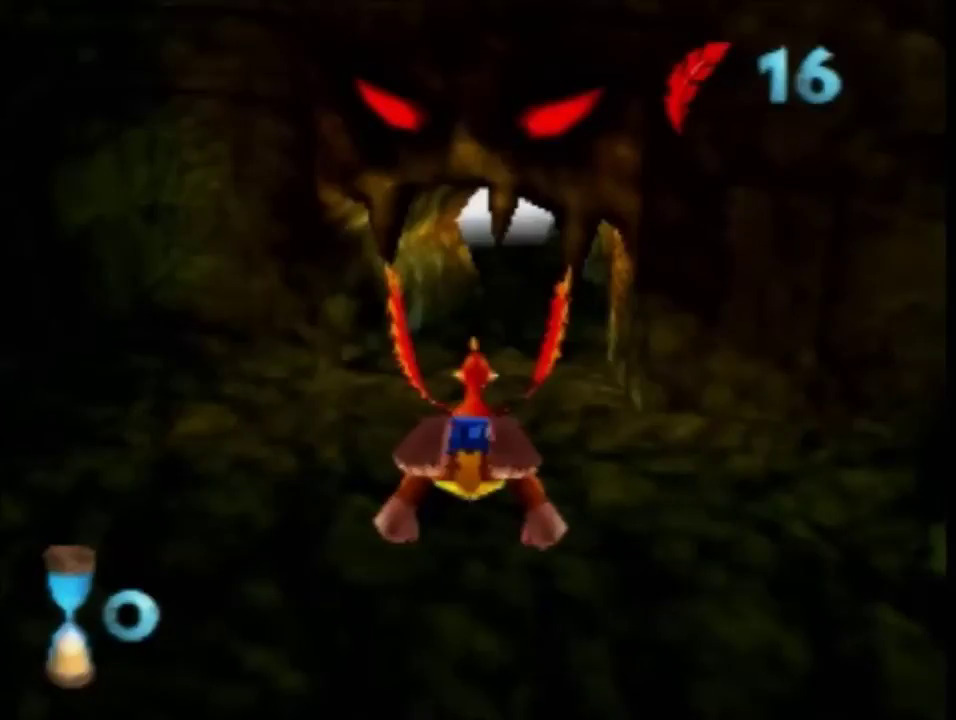
{"buttons": ["R1"], "left_stick": "down-right", "events": []}
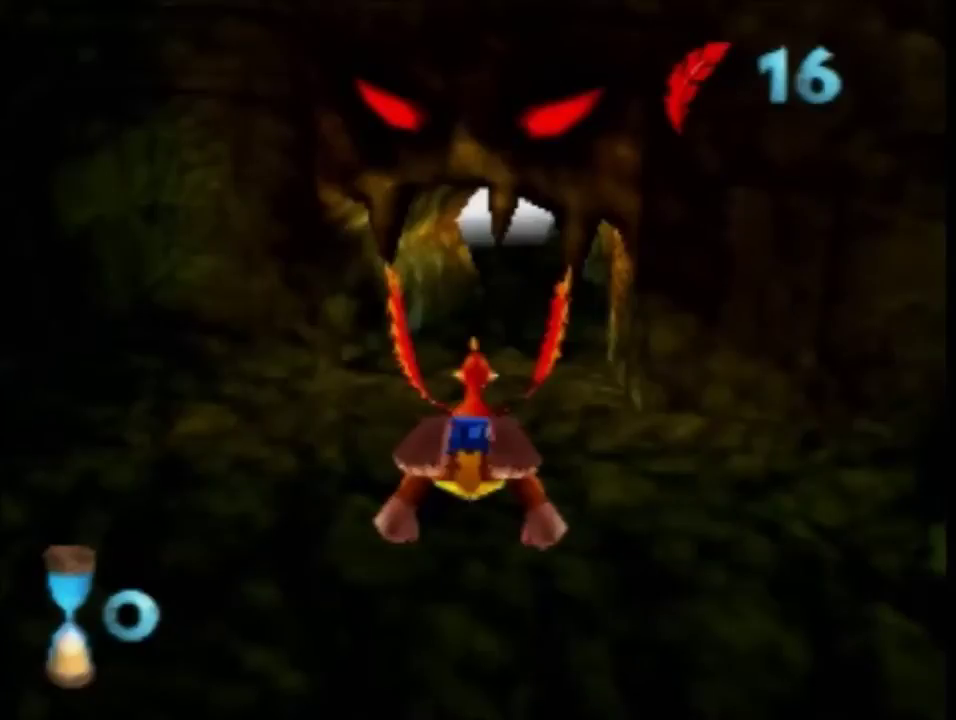
{"buttons": ["R1"], "left_stick": "down-right", "events": []}
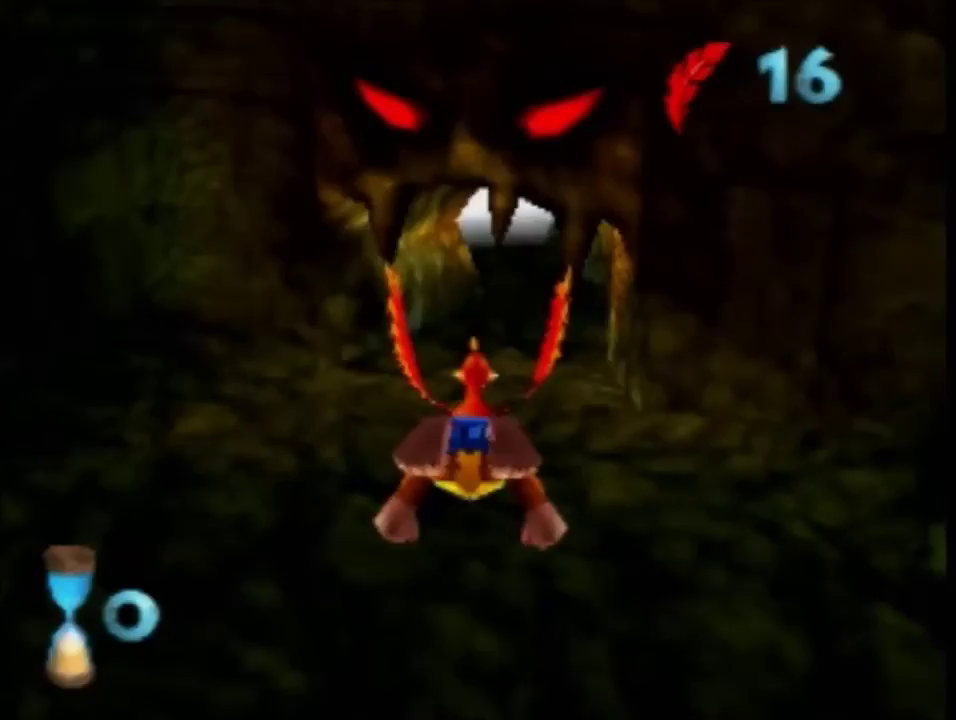
{"buttons": ["R1"], "left_stick": "down-right", "events": []}
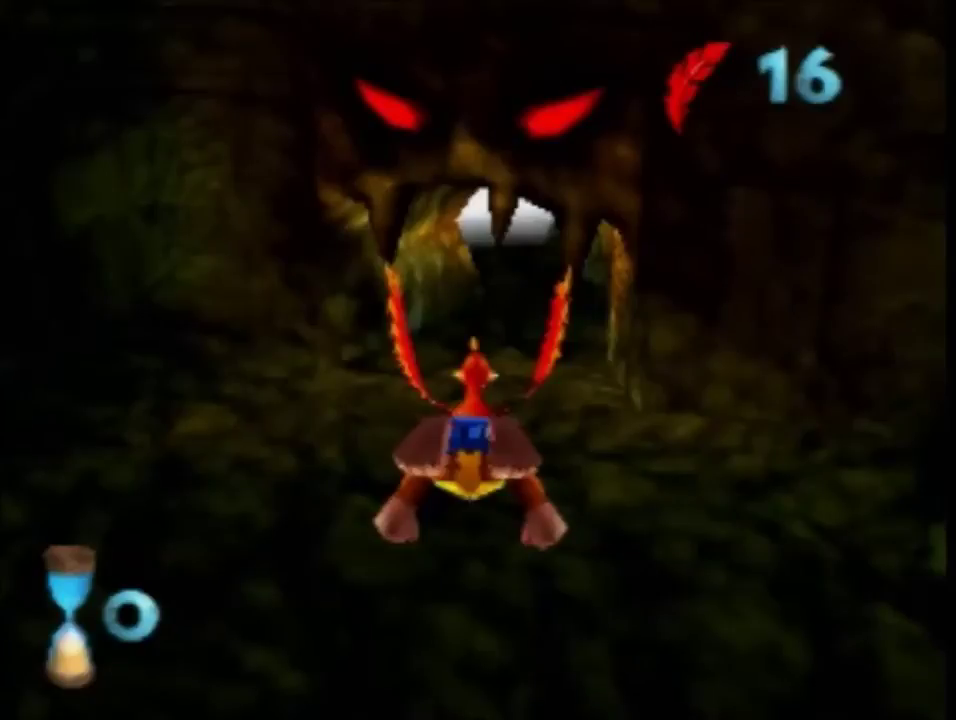
{"buttons": ["R1"], "left_stick": "down-right", "events": []}
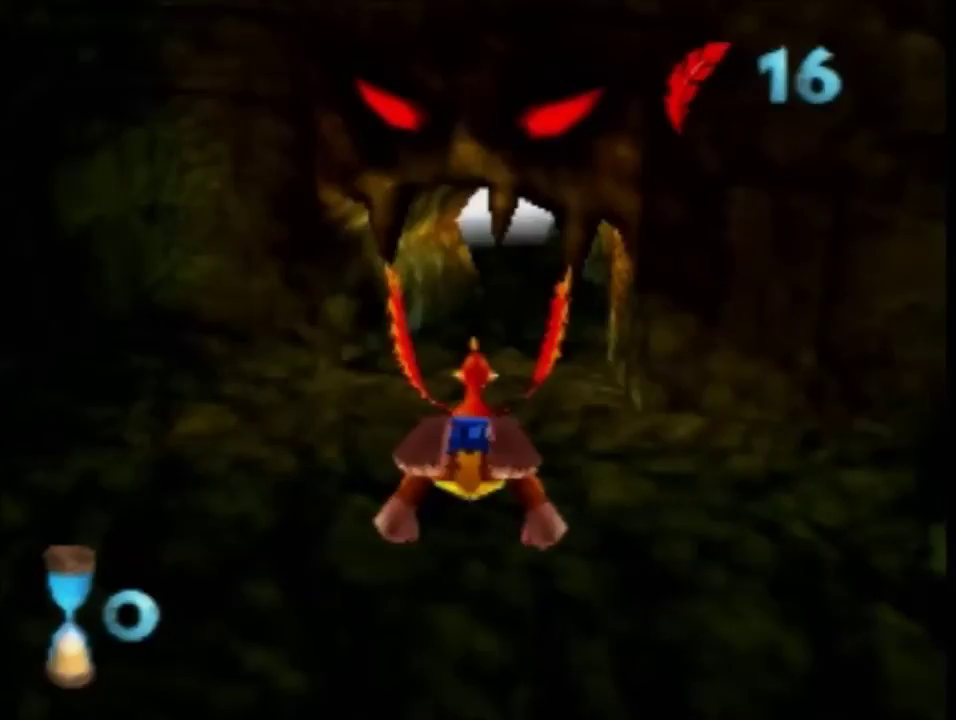
{"buttons": ["R1"], "left_stick": "down-right", "events": []}
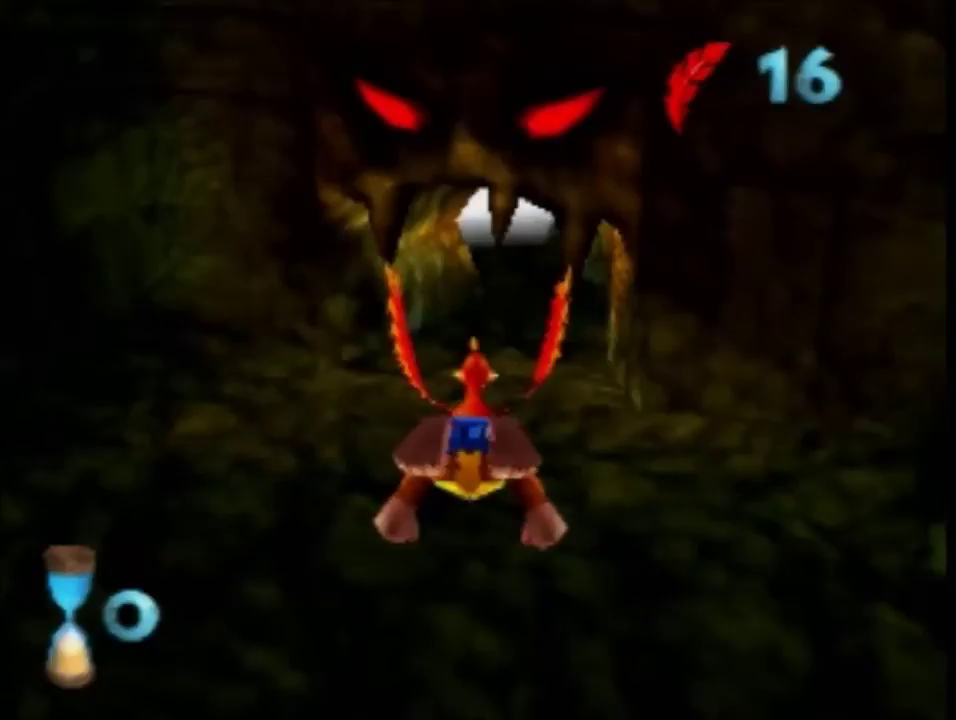
{"buttons": ["R1"], "left_stick": "down-right", "events": []}
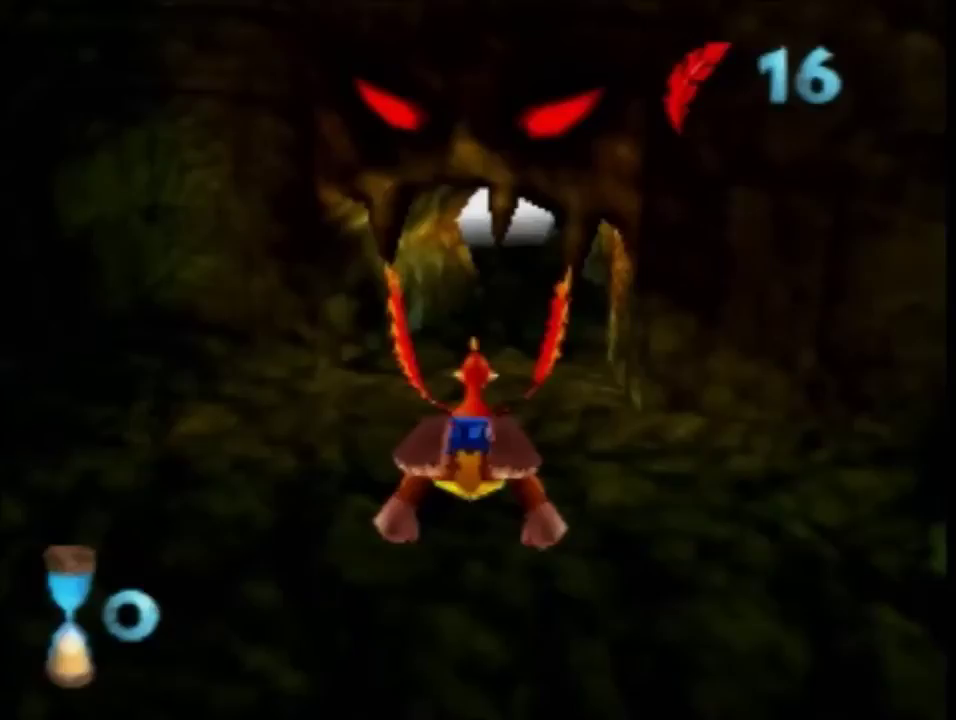
{"buttons": ["R1"], "left_stick": "down-right", "events": []}
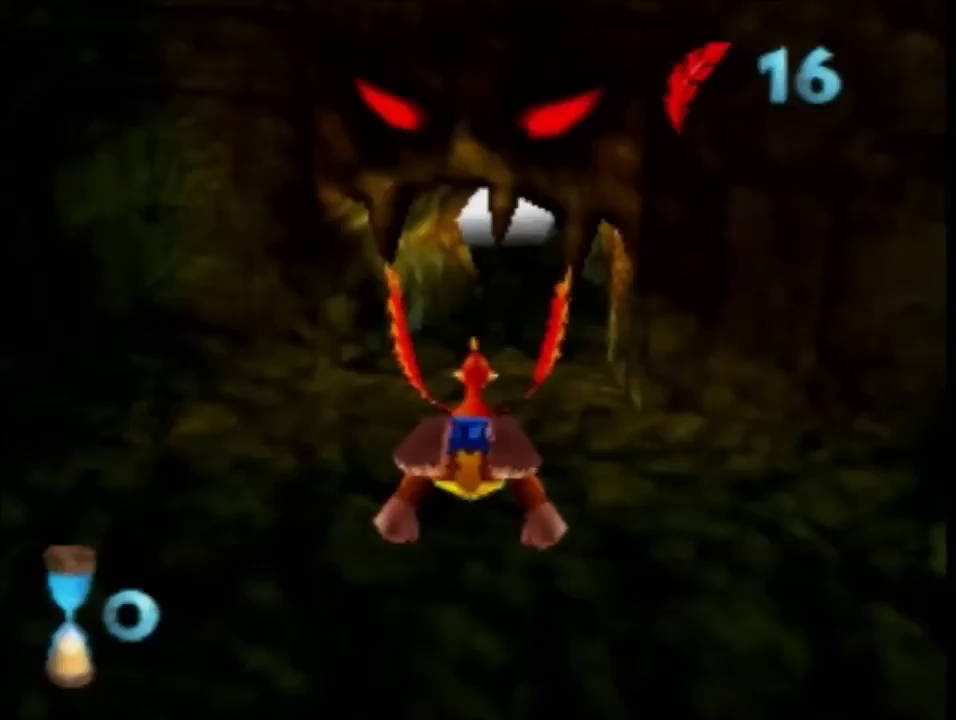
{"buttons": ["R1"], "left_stick": "down-right", "events": []}
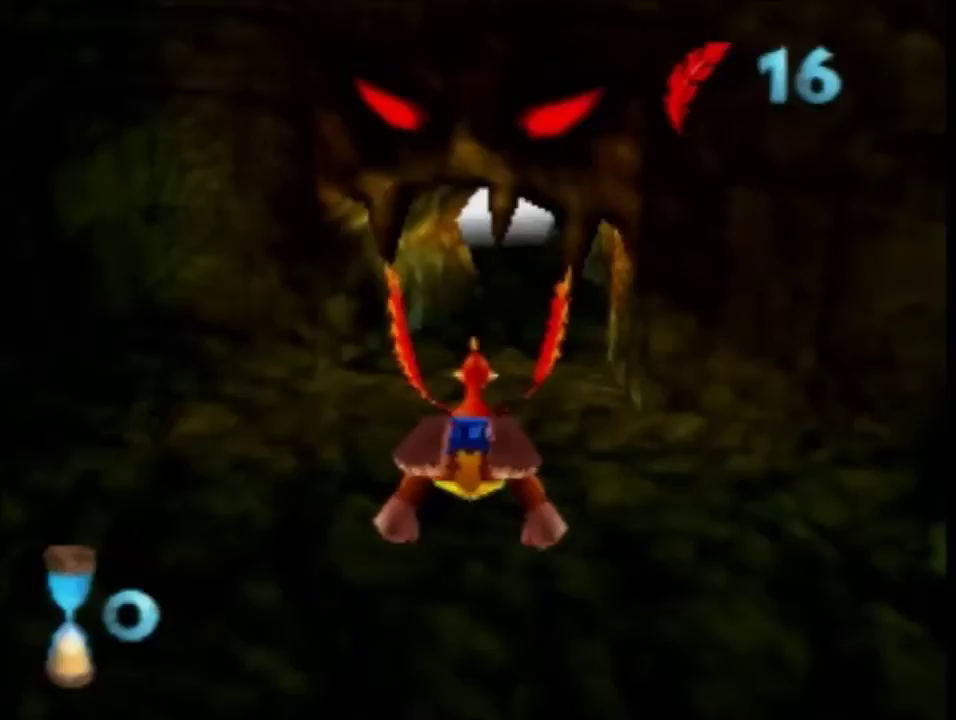
{"buttons": ["R1"], "left_stick": "down-right", "events": []}
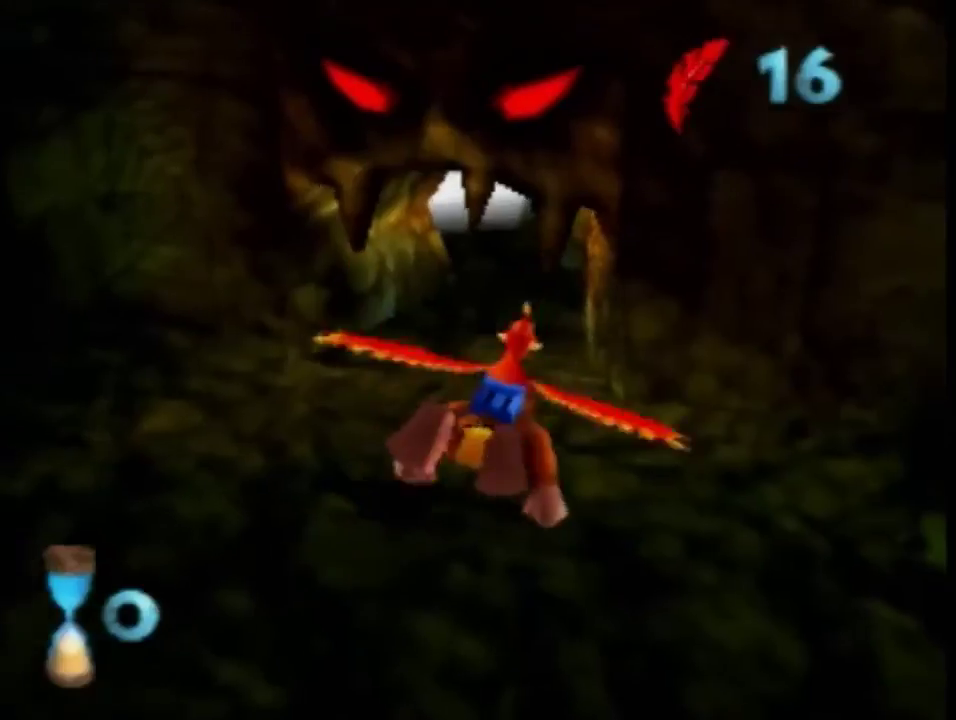
{"buttons": ["R1"], "left_stick": "down", "events": [[66, "left_stick", "down"]]}
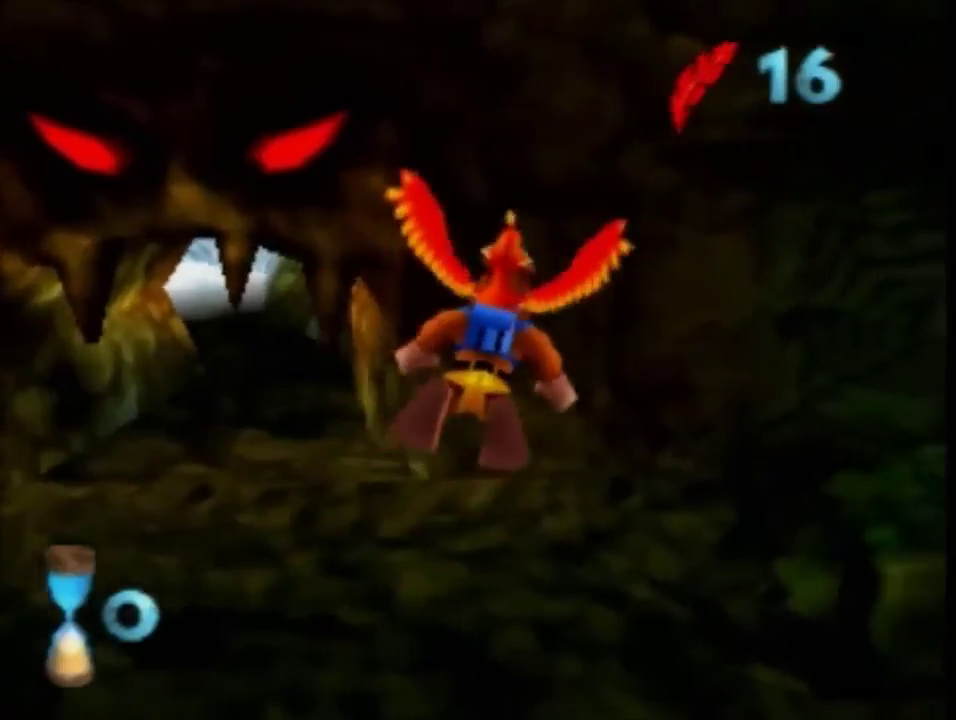
{"buttons": ["R1"], "left_stick": "down-right", "events": [[501, "left_stick", "down-right"]]}
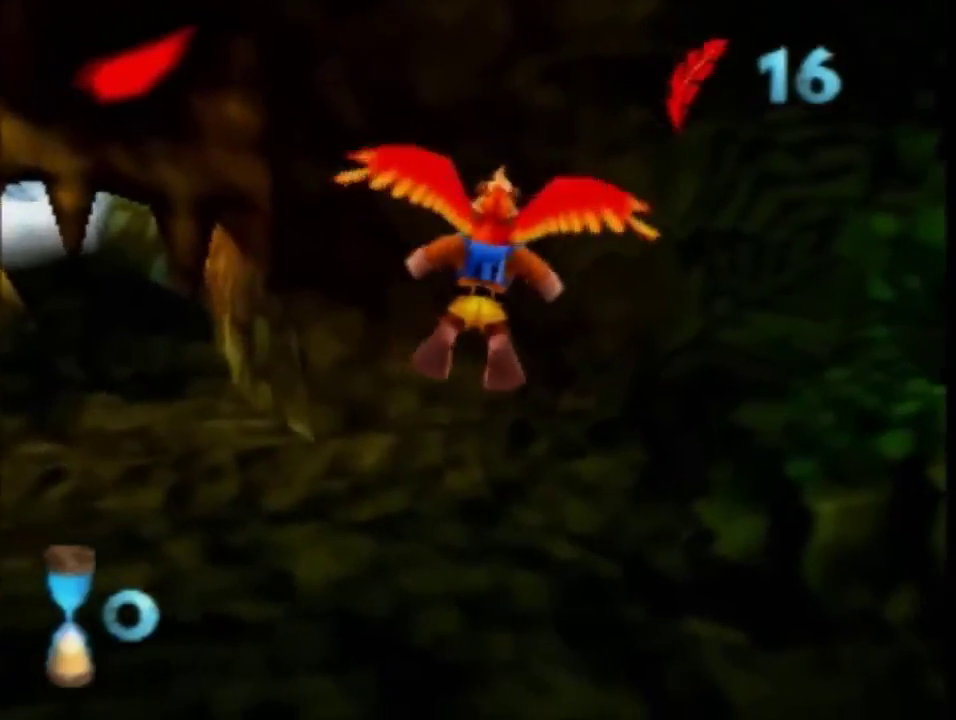
{"buttons": ["R1"], "left_stick": "down", "events": [[200, "left_stick", "down"]]}
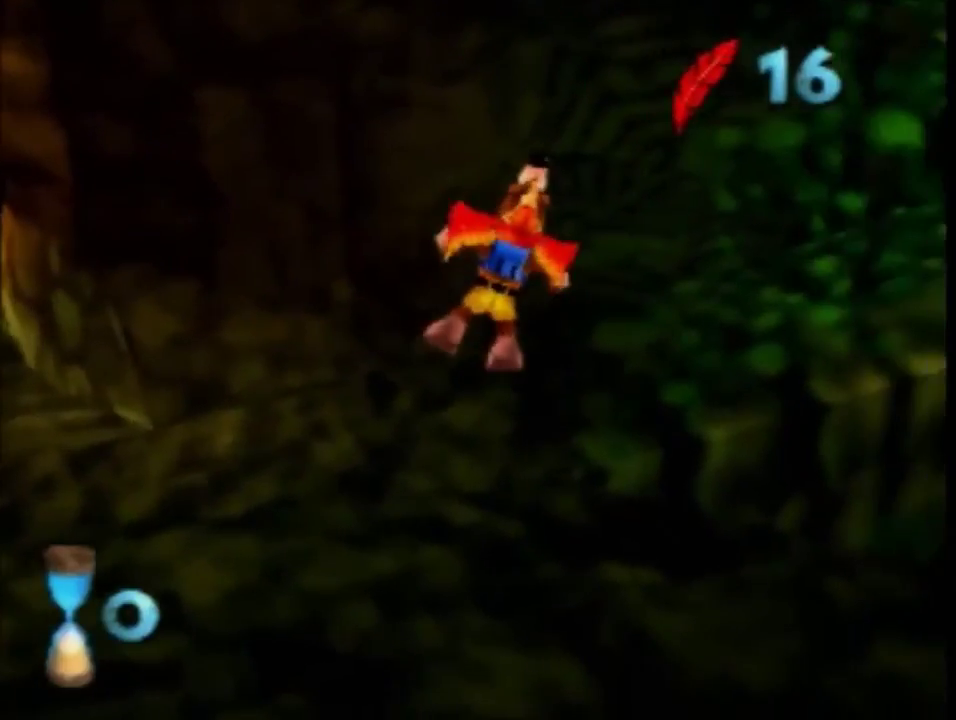
{"buttons": ["R1"], "left_stick": "down", "events": []}
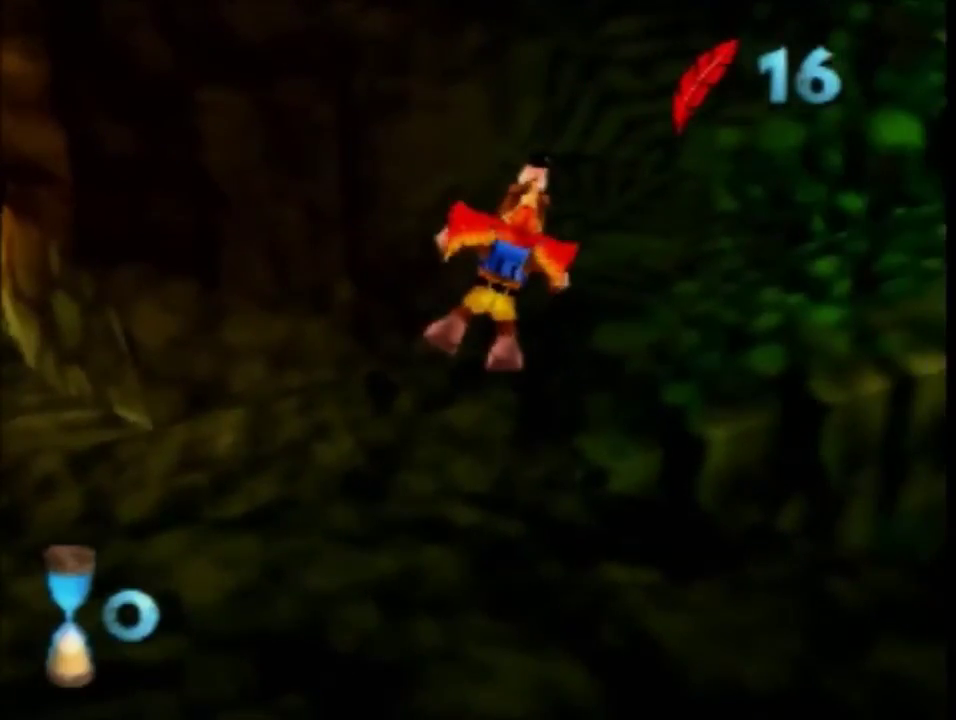
{"buttons": ["R1"], "left_stick": "down", "events": []}
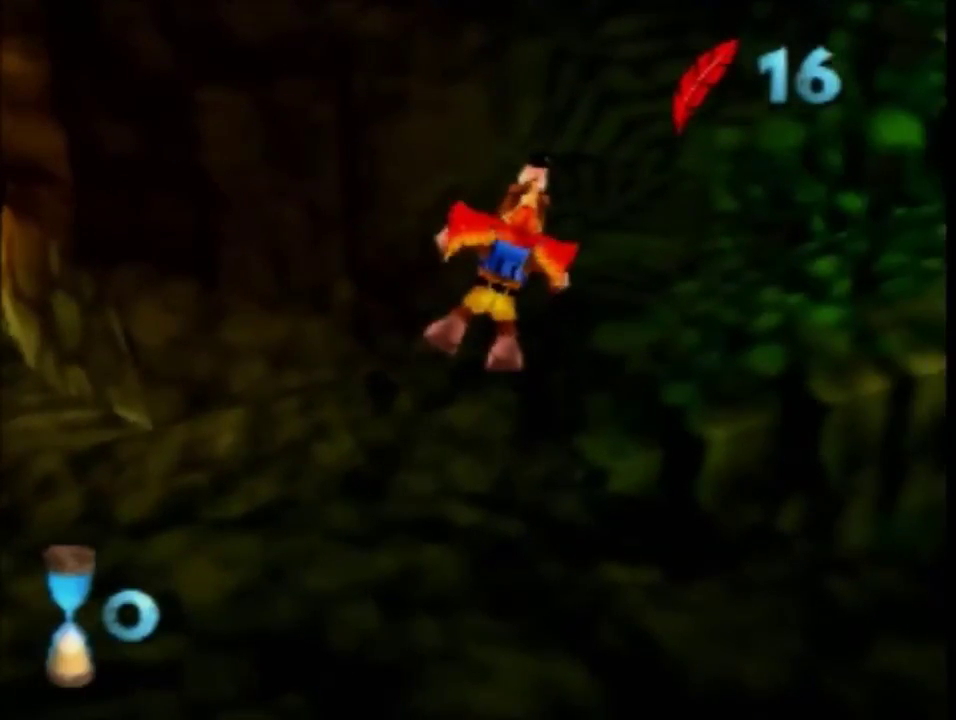
{"buttons": ["R1"], "left_stick": "down", "events": []}